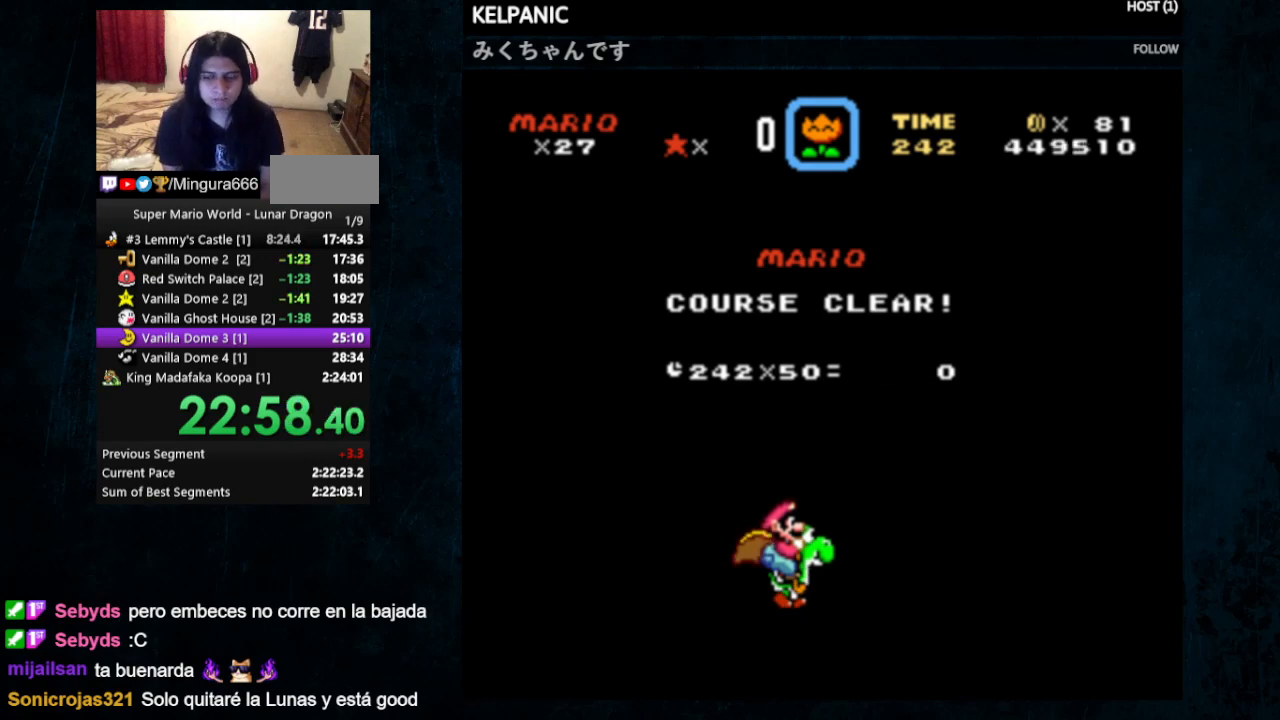
Gameplay with a controller (Nintendo layout); each line is a JSON object with the inputs held at the frame after it. "events" lists button and stick changes between this image and that frame as [ms after this image, input, new state], when the widget could be followed in between. Not read: L1 L3 R1 R3.
{"buttons": ["A"], "events": [[200, "A", "down"], [333, "A", "up"], [367, "B", "down"], [433, "A", "down"], [433, "B", "up"]]}
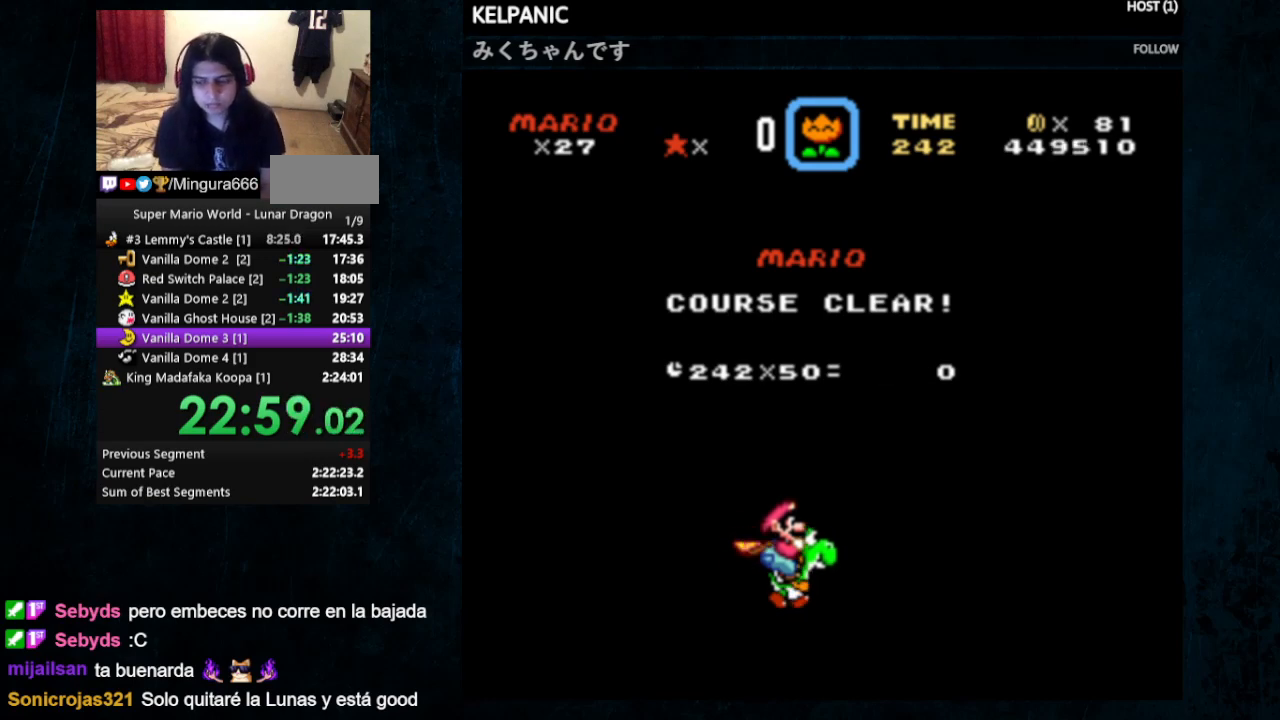
{"buttons": [], "events": [[33, "A", "up"], [67, "B", "down"], [167, "B", "up"]]}
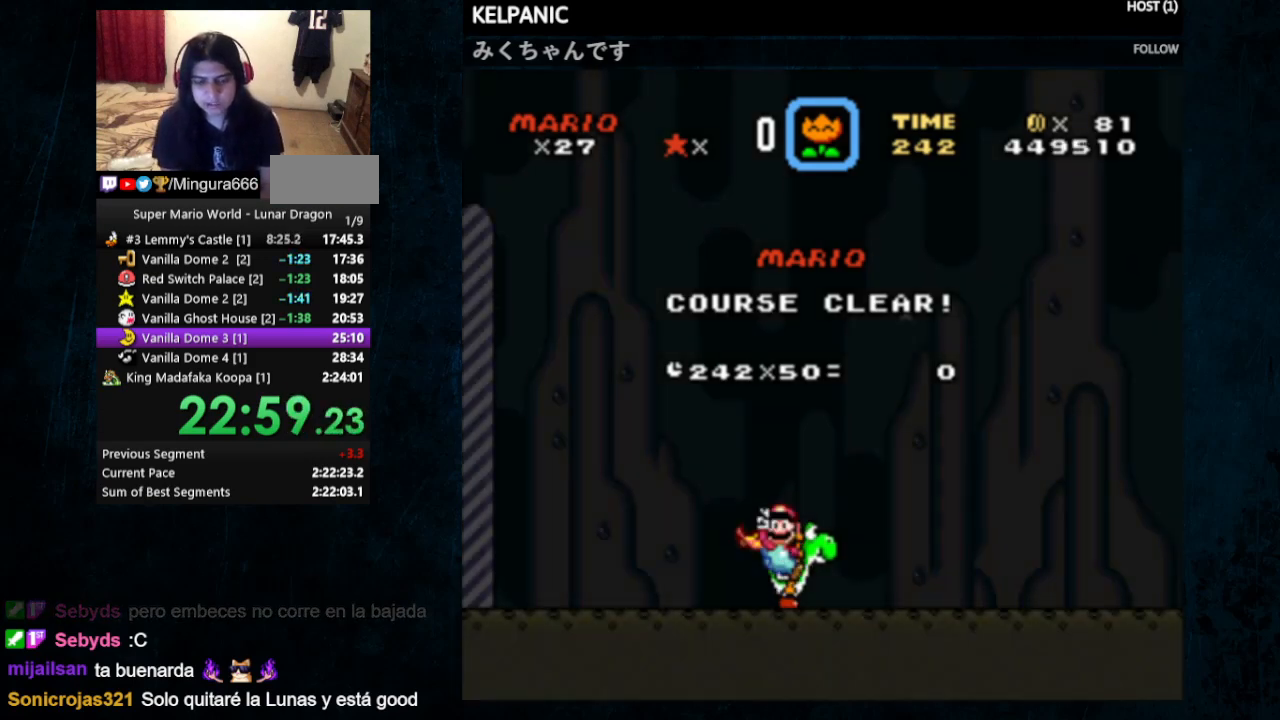
{"buttons": [], "events": [[33, "A", "down"], [67, "B", "down"], [200, "A", "up"], [200, "B", "up"], [233, "A", "down"], [233, "B", "down"], [300, "A", "up"], [333, "B", "up"]]}
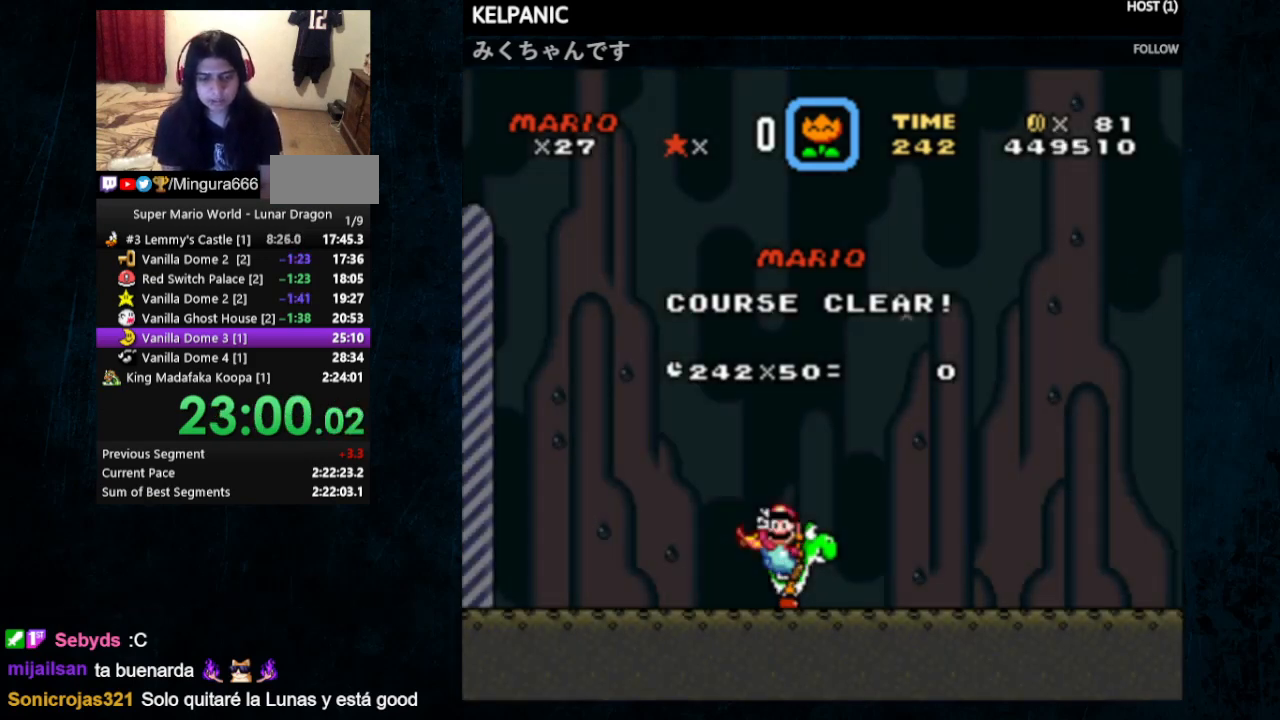
{"buttons": [], "events": [[267, "B", "down"], [333, "A", "down"], [333, "B", "up"], [400, "A", "up"]]}
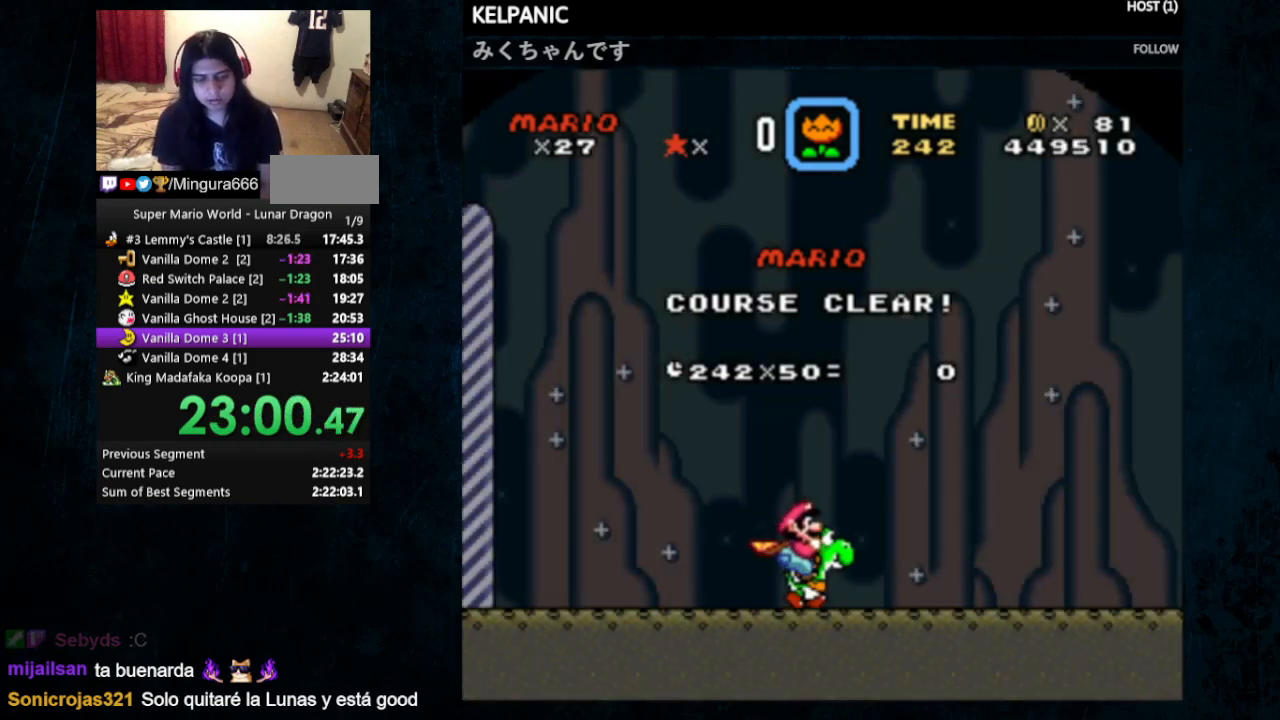
{"buttons": [], "events": [[67, "A", "down"], [67, "B", "down"], [167, "A", "up"], [167, "B", "up"]]}
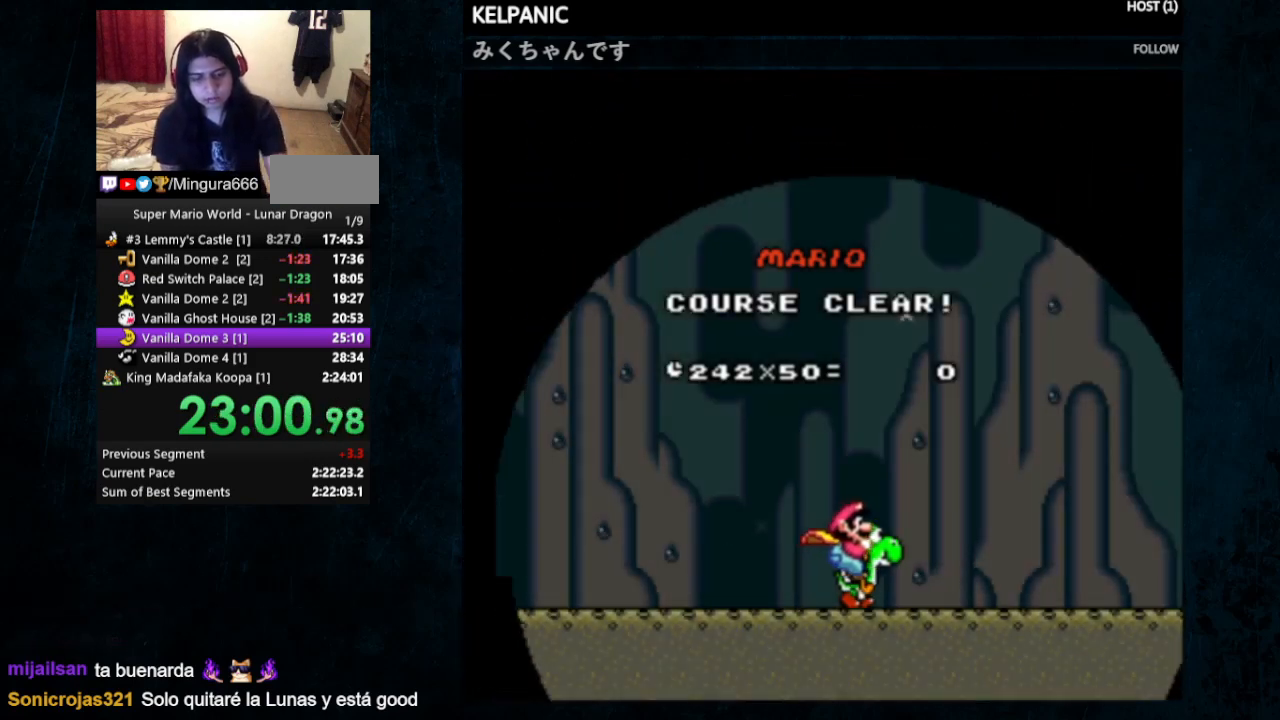
{"buttons": [], "events": []}
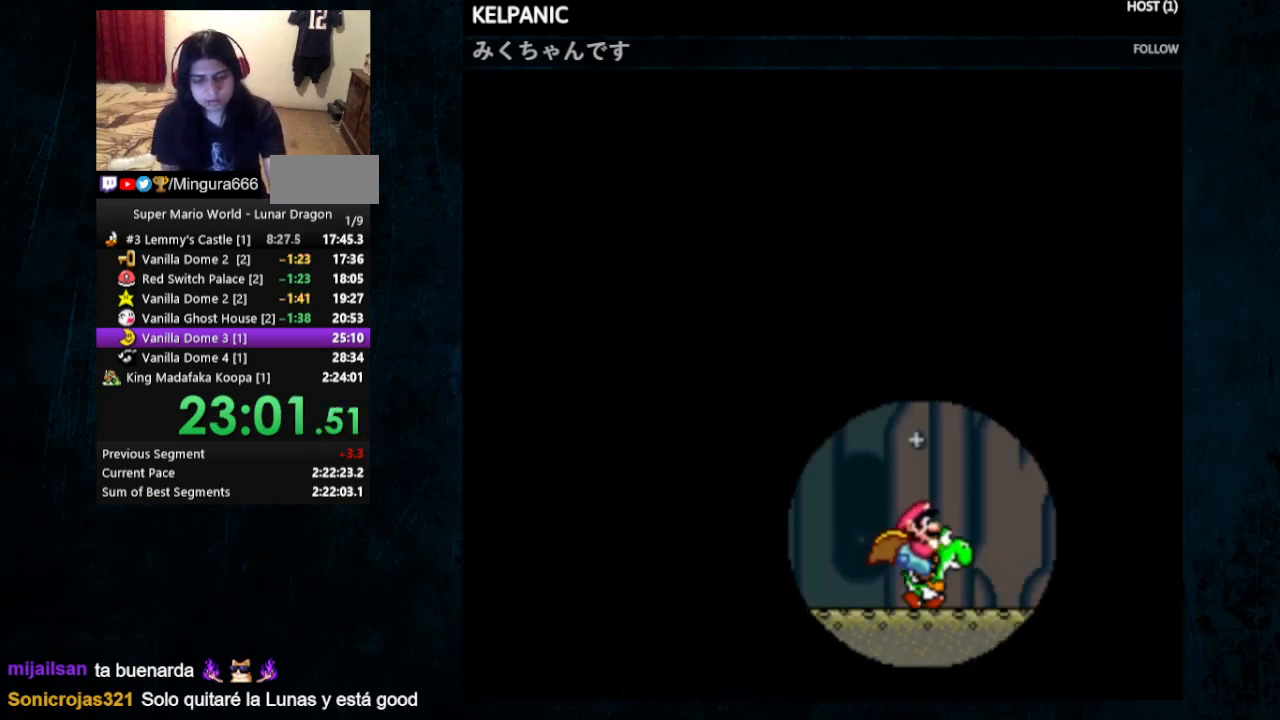
{"buttons": [], "events": []}
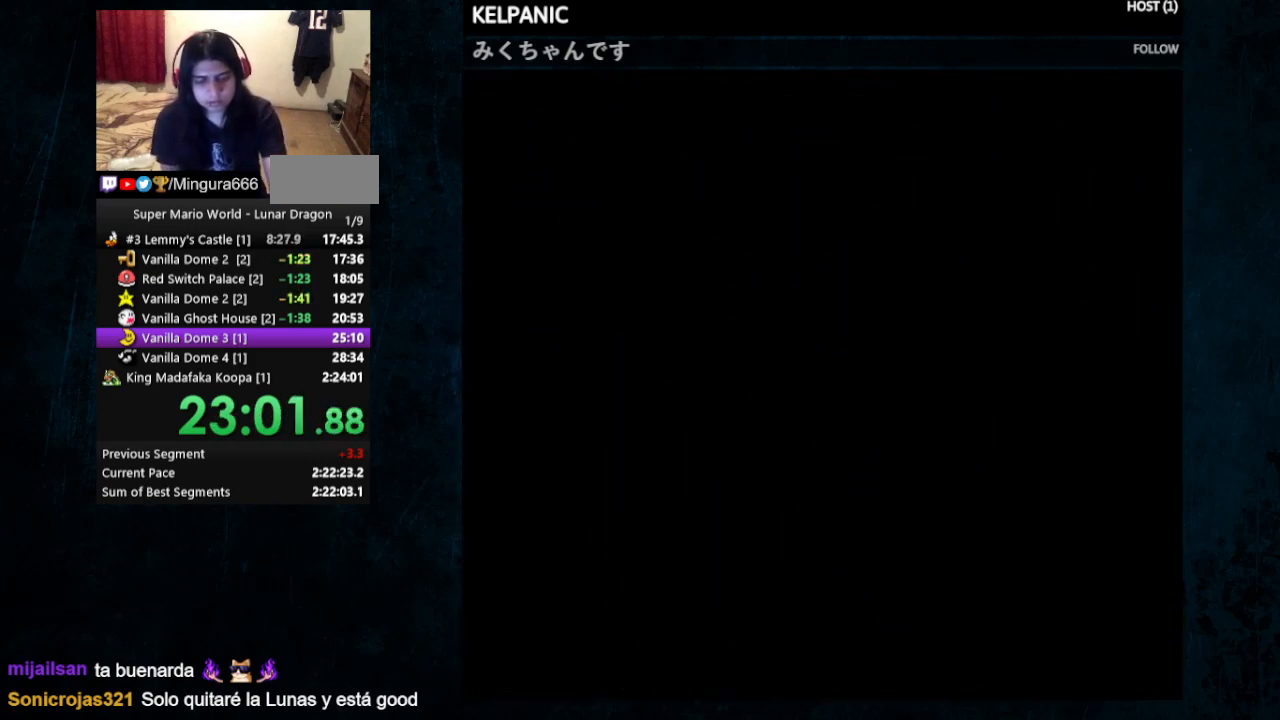
{"buttons": [], "events": []}
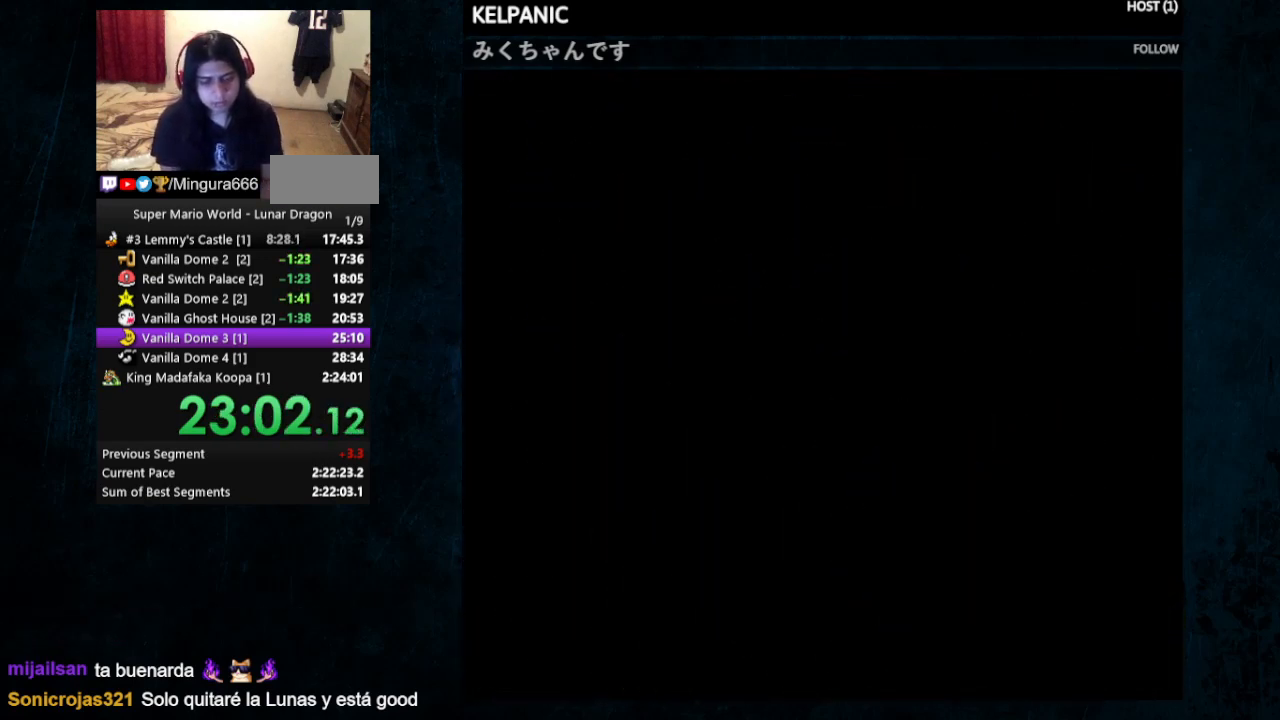
{"buttons": [], "events": []}
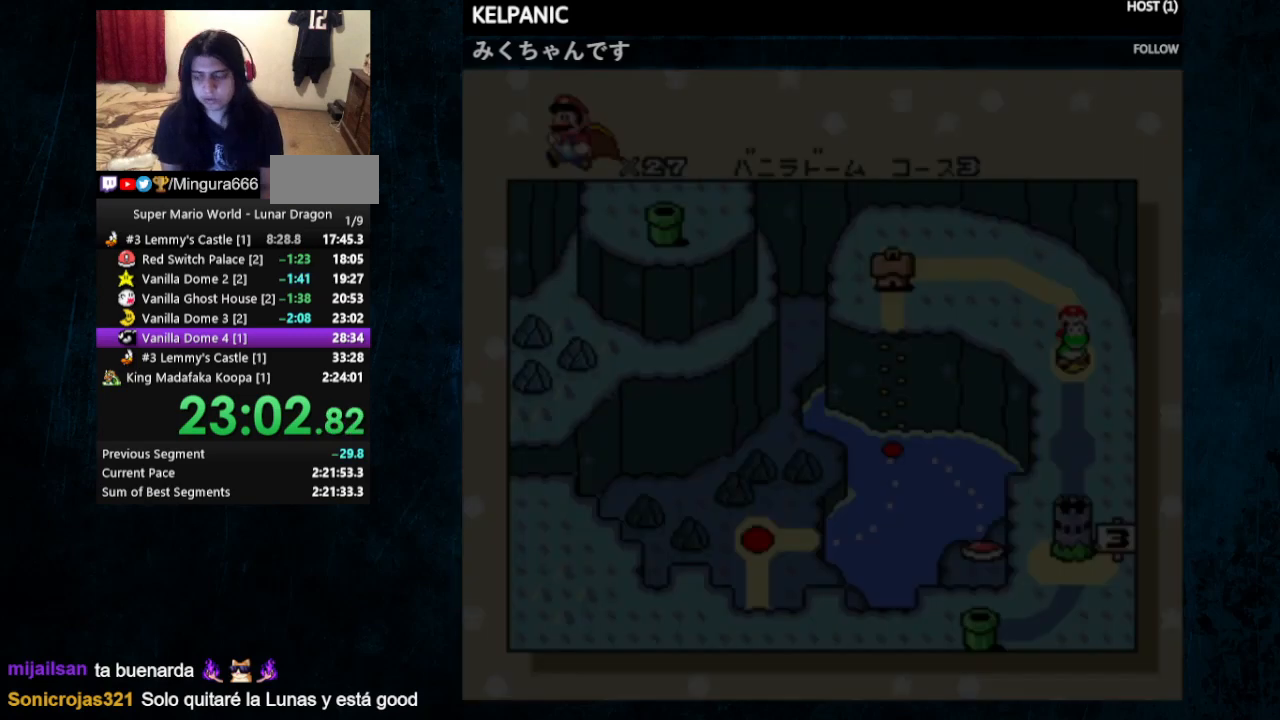
{"buttons": [], "events": []}
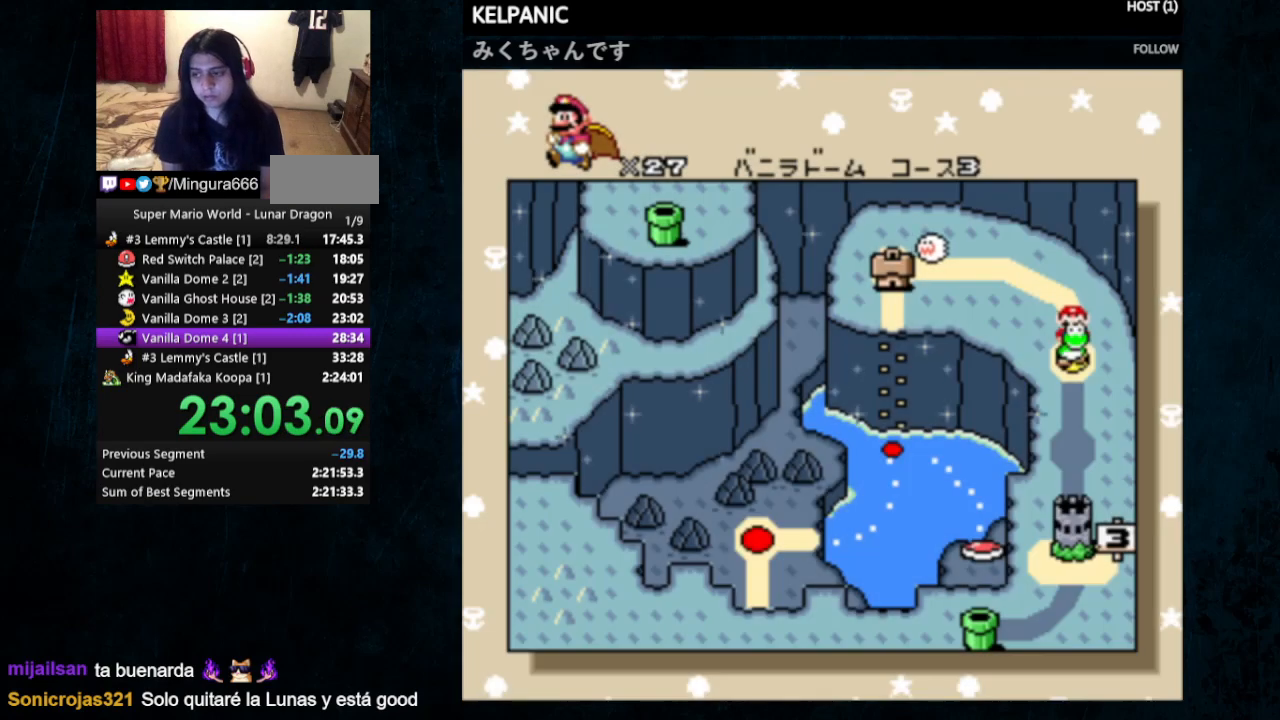
{"buttons": [], "events": [[200, "A", "down"], [433, "A", "up"]]}
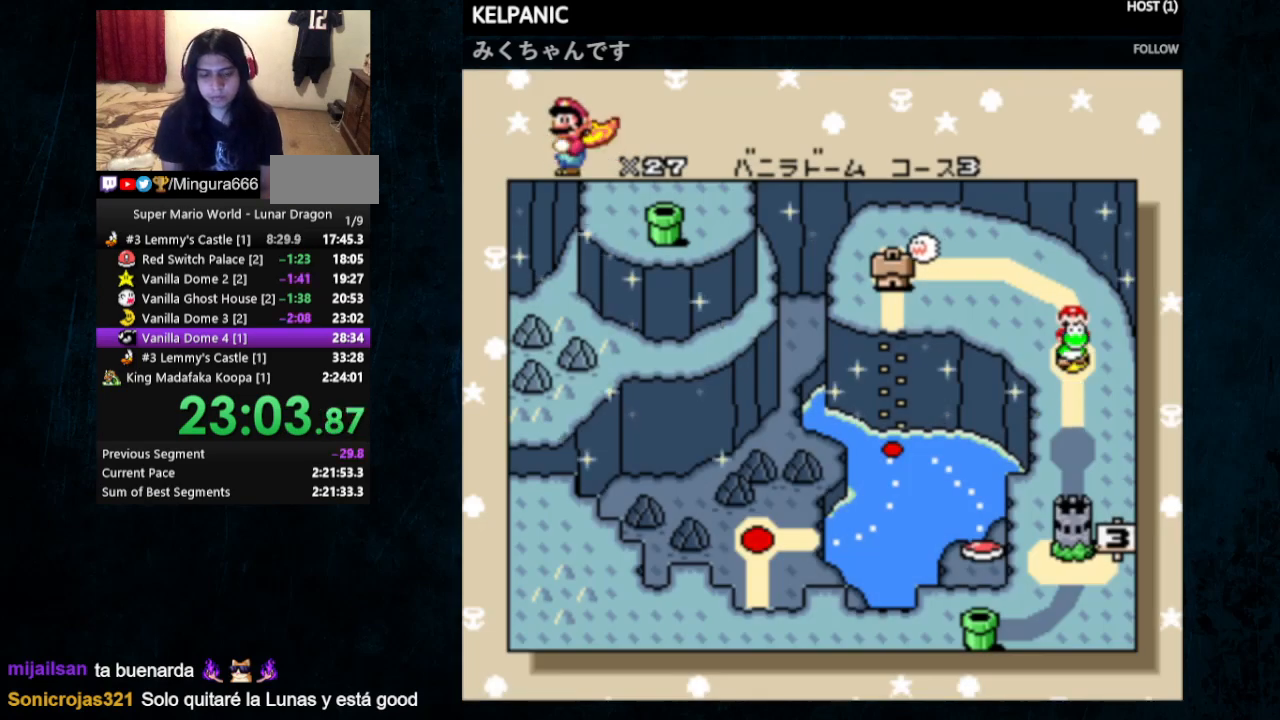
{"buttons": [], "events": []}
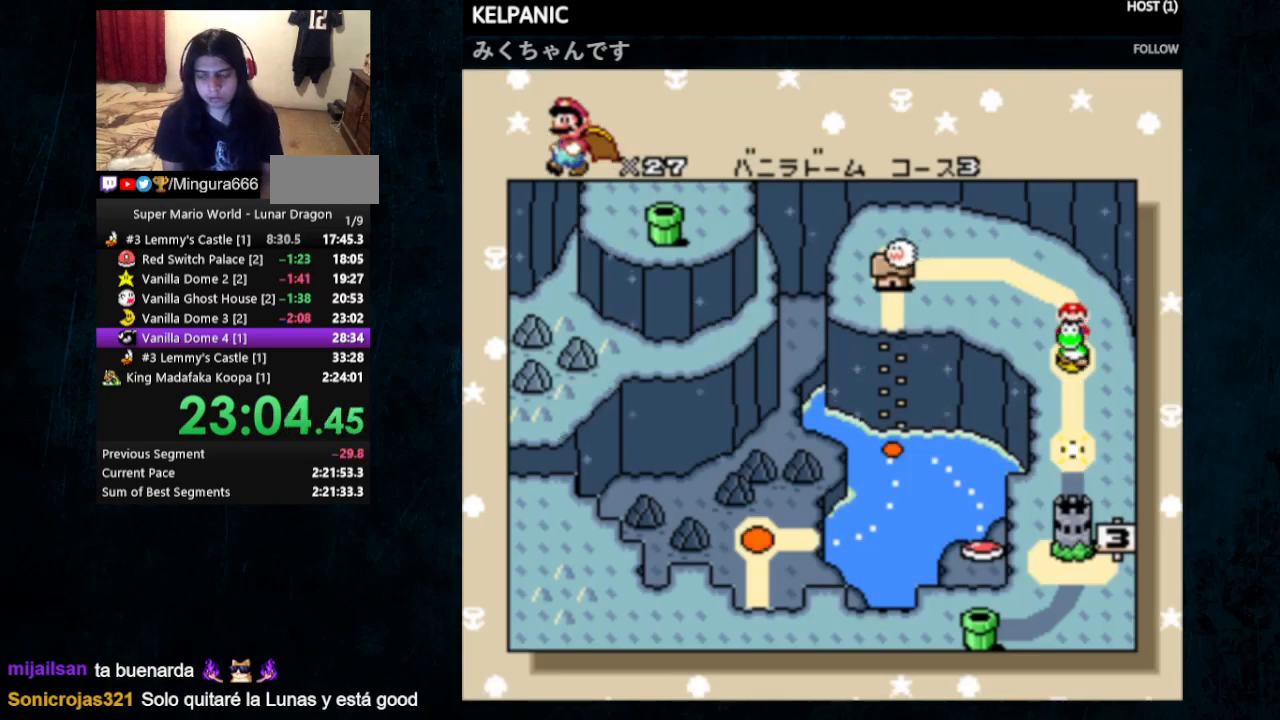
{"buttons": [], "events": []}
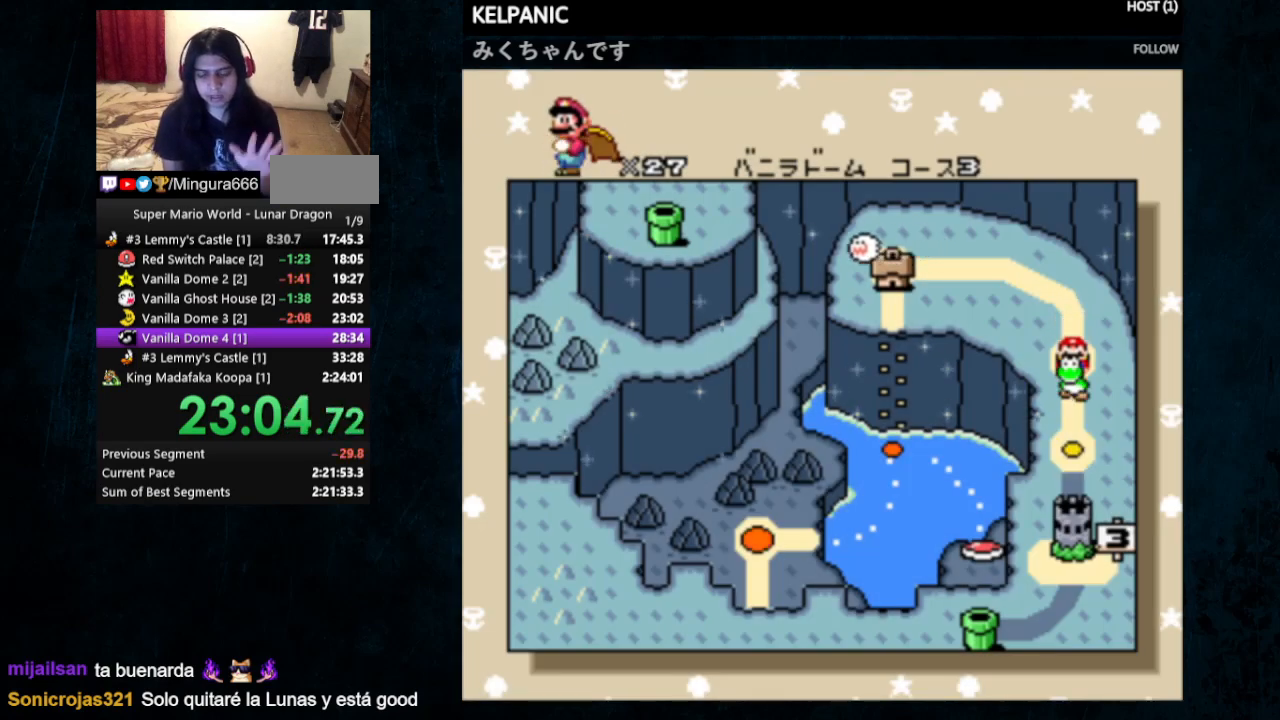
{"buttons": [], "events": [[267, "A", "down"], [267, "B", "down"], [400, "B", "up"], [433, "B", "down"], [500, "A", "up"], [500, "B", "up"]]}
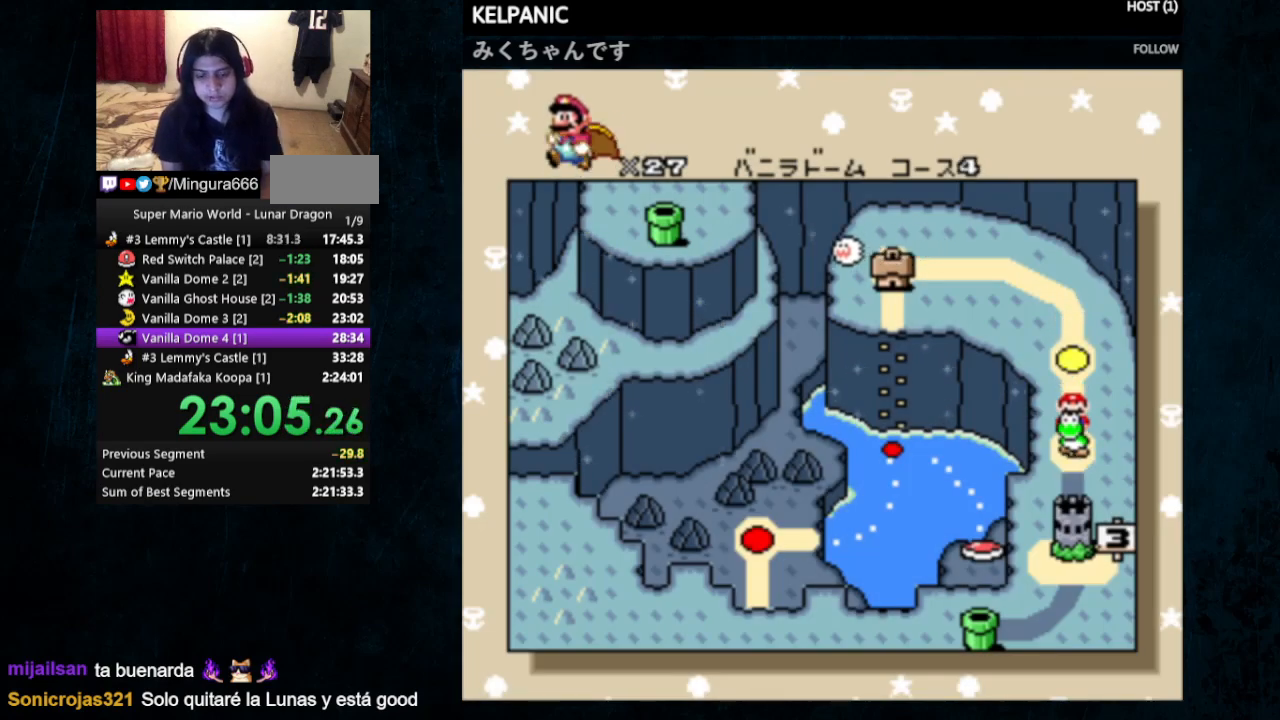
{"buttons": [], "events": [[67, "A", "down"], [67, "B", "down"], [167, "A", "up"], [167, "B", "up"], [233, "A", "down"], [233, "B", "down"], [333, "A", "up"], [333, "B", "up"]]}
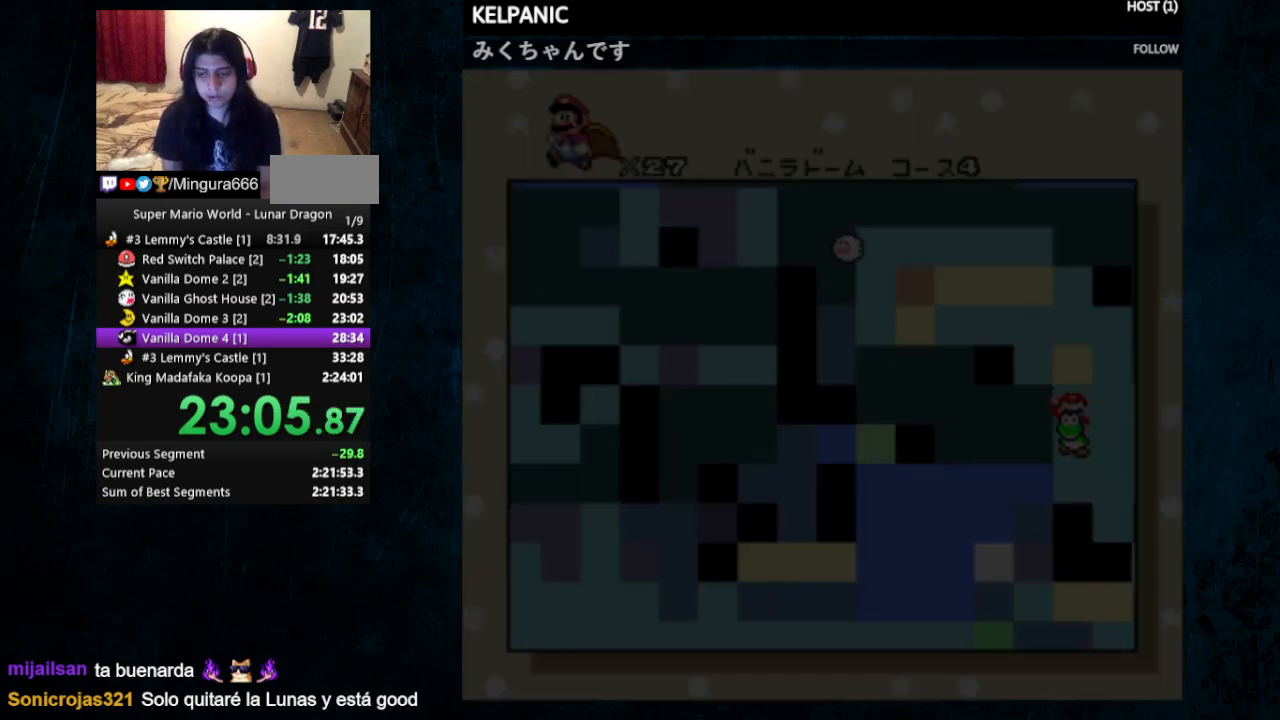
{"buttons": ["Y"], "events": [[133, "Y", "down"], [200, "DPAD_RIGHT", "down"], [367, "DPAD_RIGHT", "up"]]}
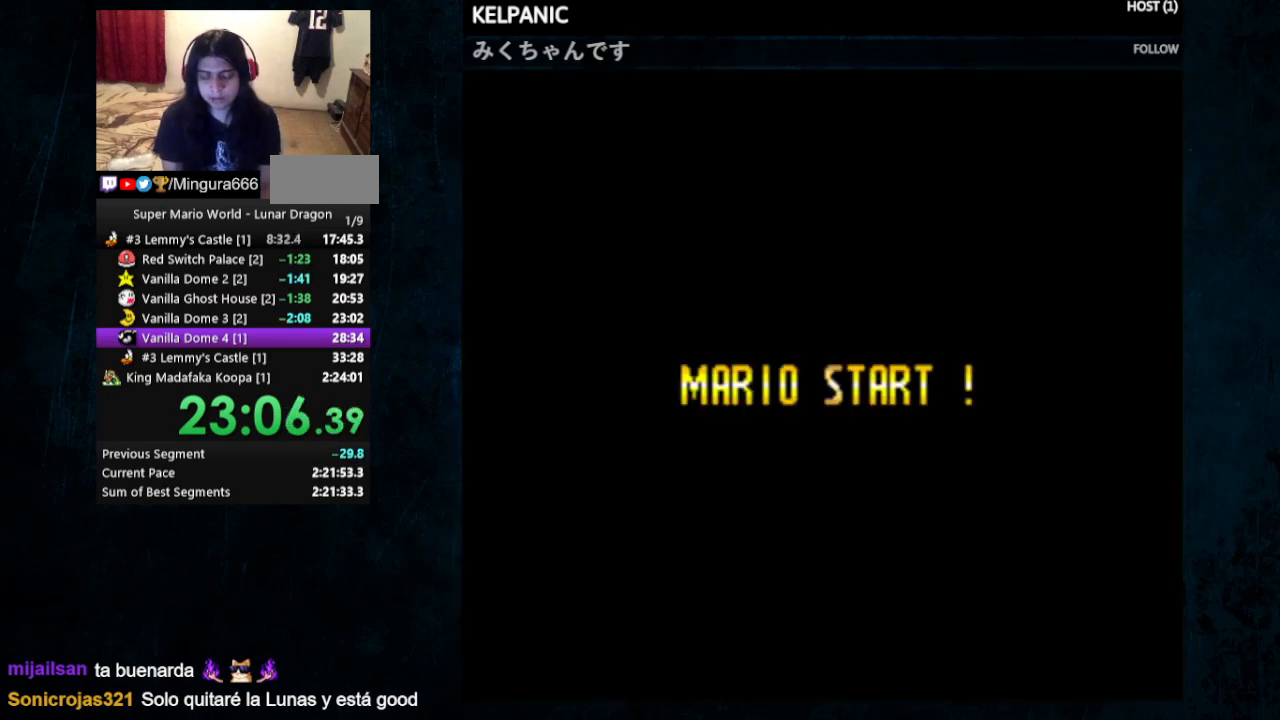
{"buttons": ["Y", "DPAD_RIGHT"], "events": [[133, "DPAD_RIGHT", "down"]]}
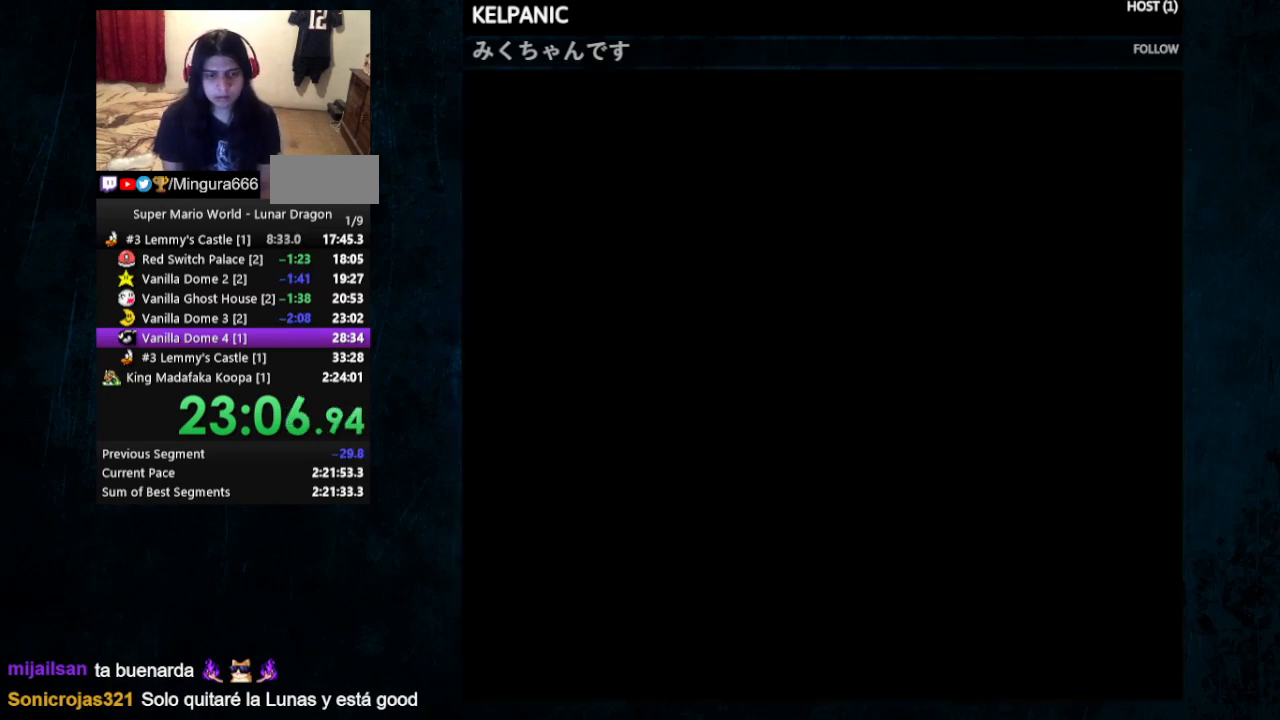
{"buttons": ["Y", "DPAD_RIGHT"], "events": []}
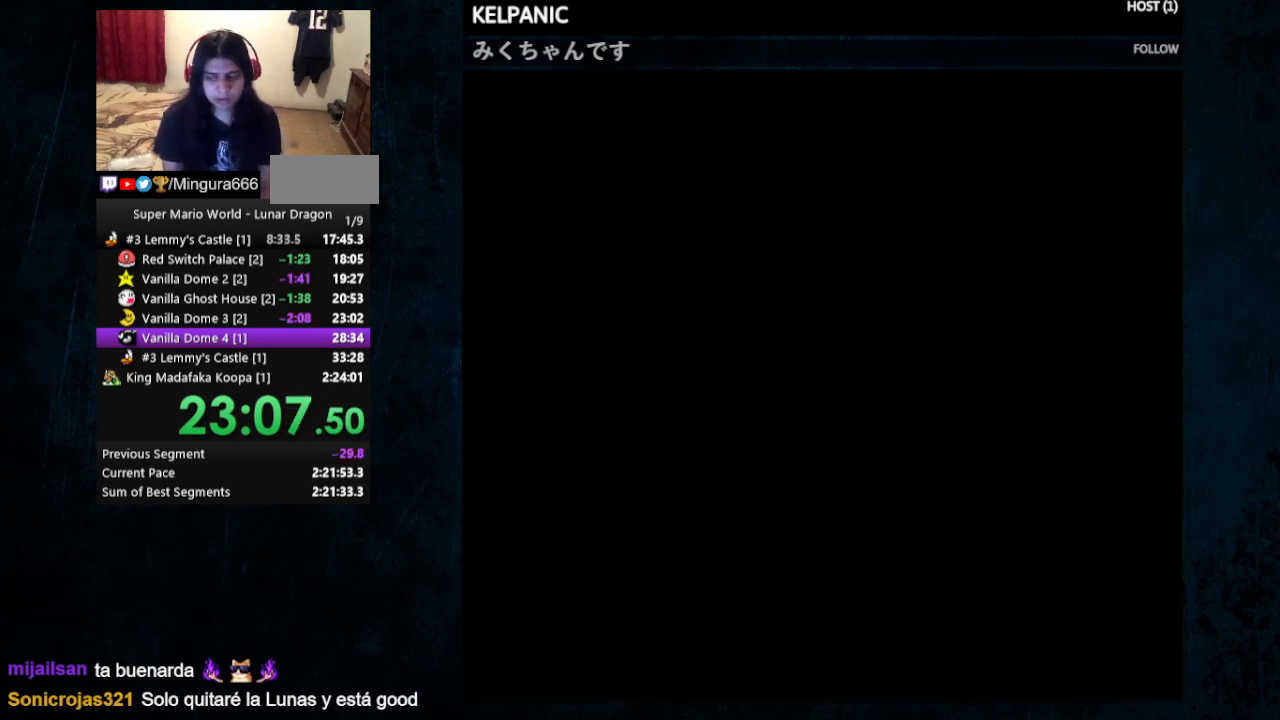
{"buttons": ["Y", "DPAD_RIGHT"], "events": []}
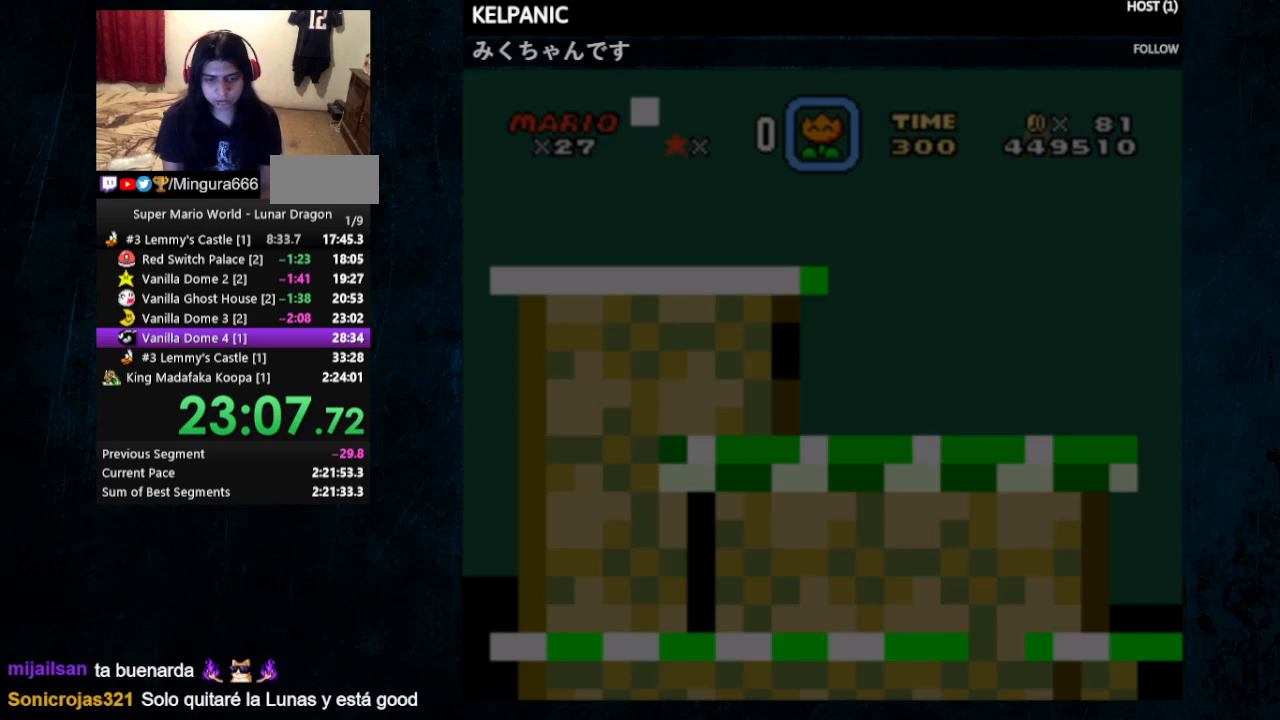
{"buttons": ["Y", "DPAD_RIGHT"], "events": []}
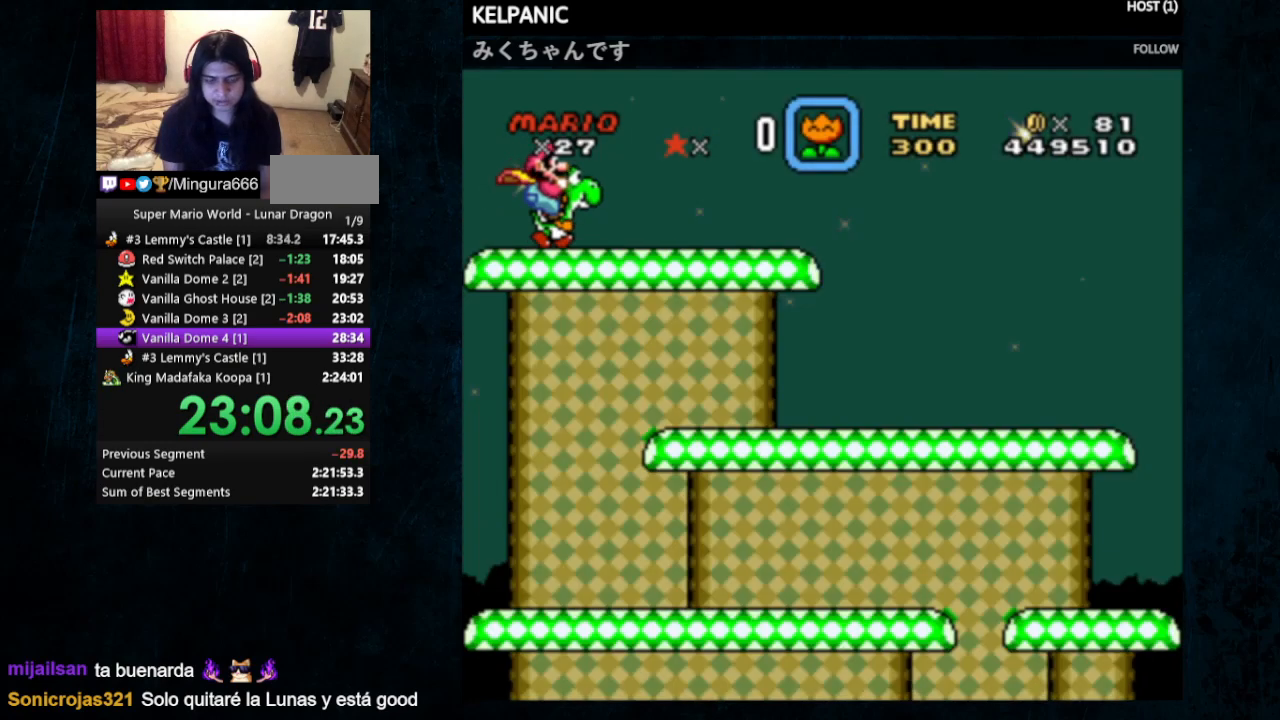
{"buttons": ["Y", "DPAD_RIGHT"], "events": []}
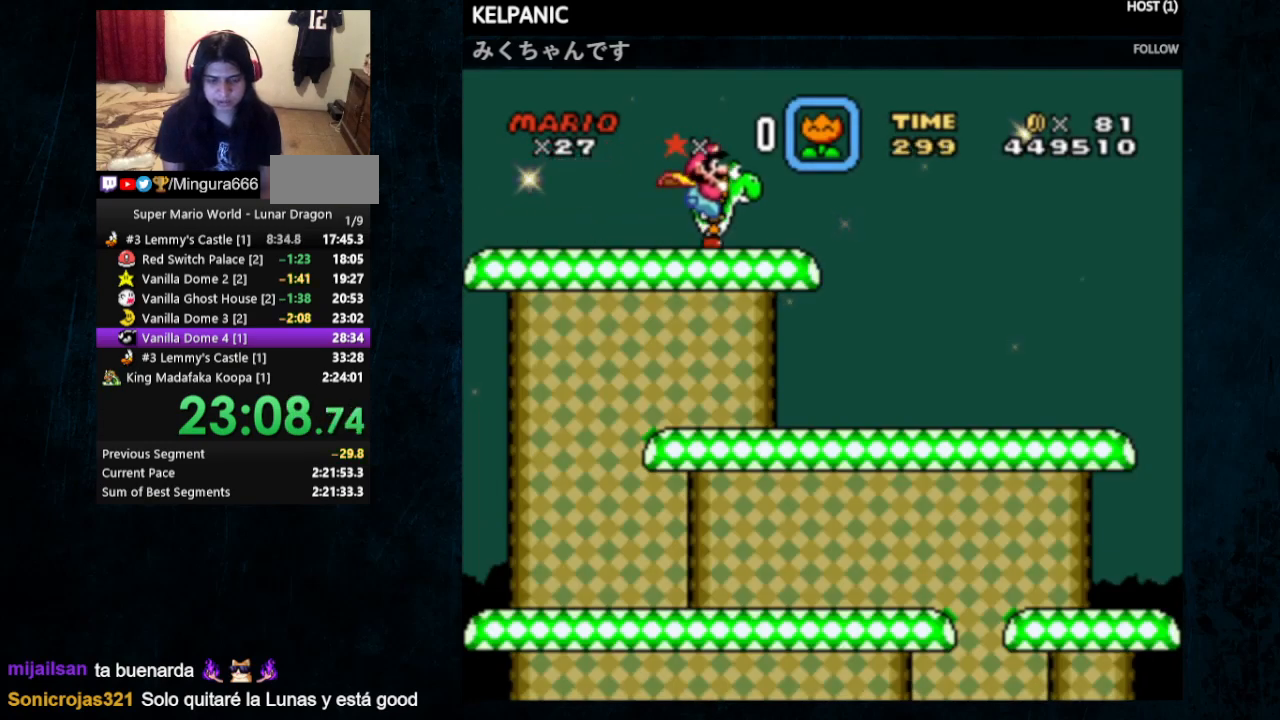
{"buttons": ["Y", "DPAD_RIGHT"], "events": []}
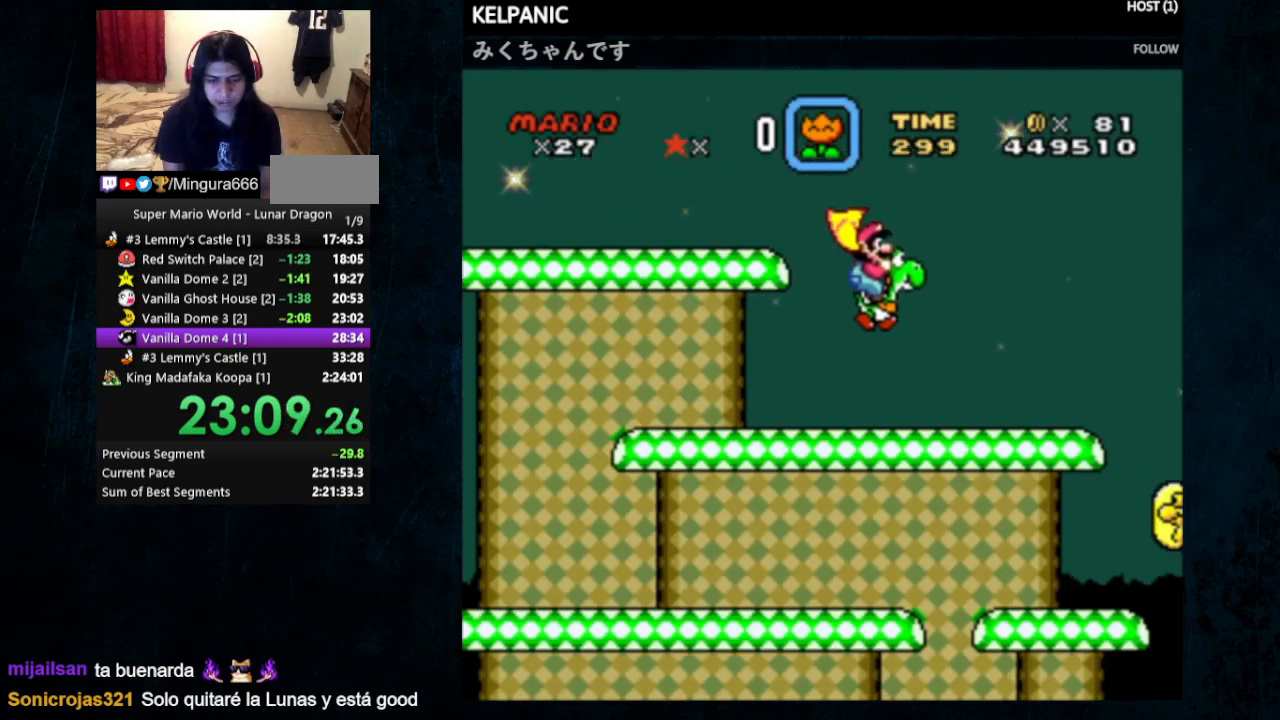
{"buttons": ["Y", "DPAD_RIGHT"], "events": []}
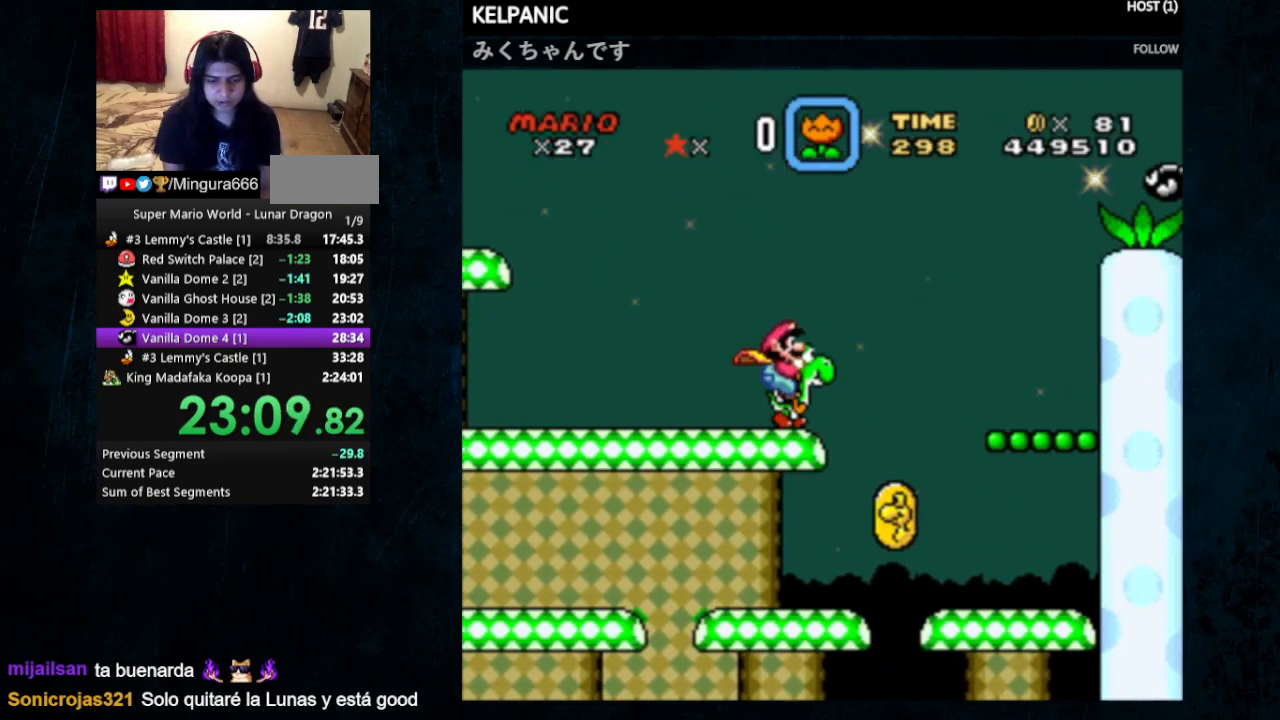
{"buttons": ["Y", "DPAD_RIGHT"], "events": []}
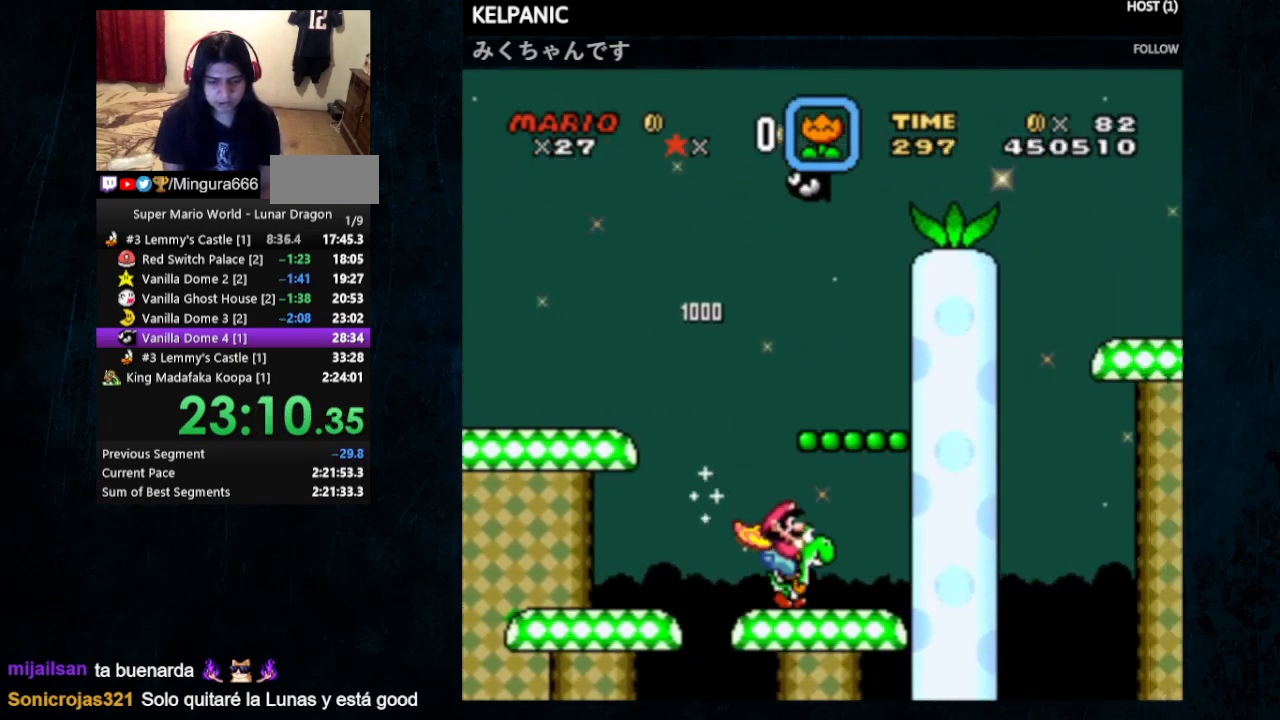
{"buttons": ["B", "Y", "DPAD_RIGHT"], "events": [[133, "B", "down"]]}
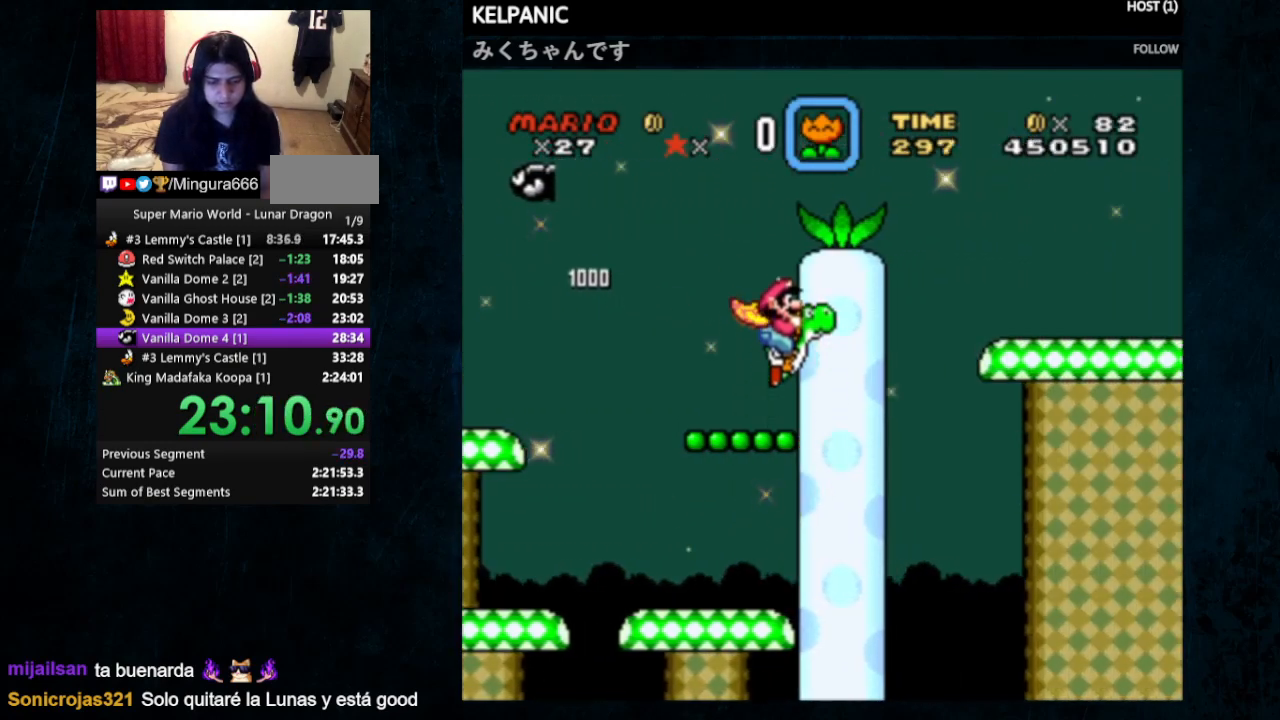
{"buttons": ["Y", "DPAD_RIGHT"], "events": [[467, "B", "up"]]}
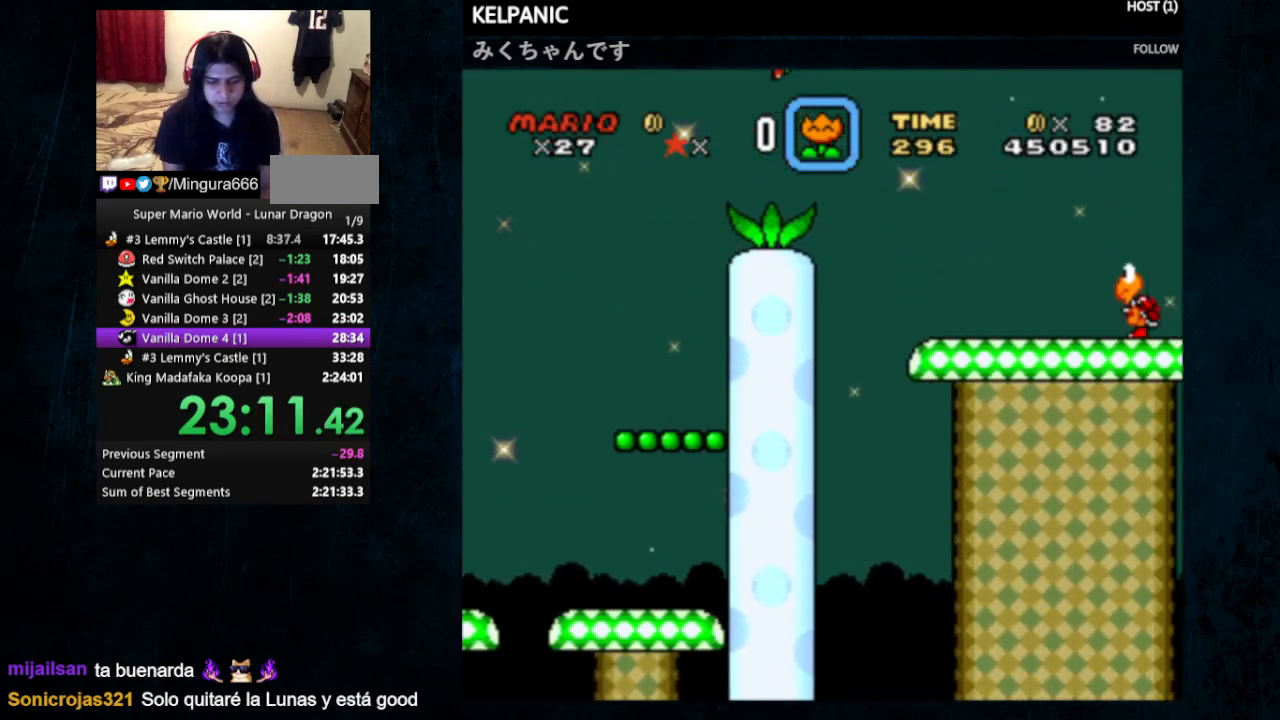
{"buttons": ["B", "Y", "DPAD_RIGHT"], "events": [[300, "B", "down"]]}
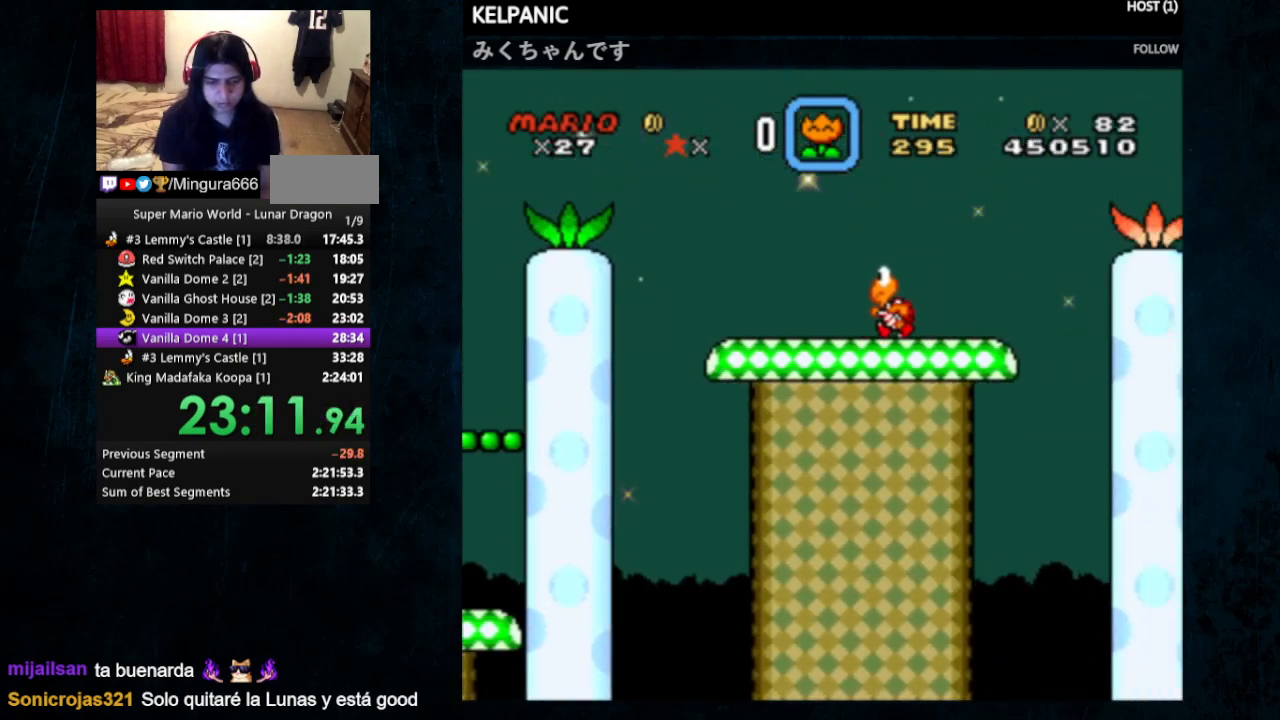
{"buttons": ["B", "Y", "DPAD_RIGHT"], "events": []}